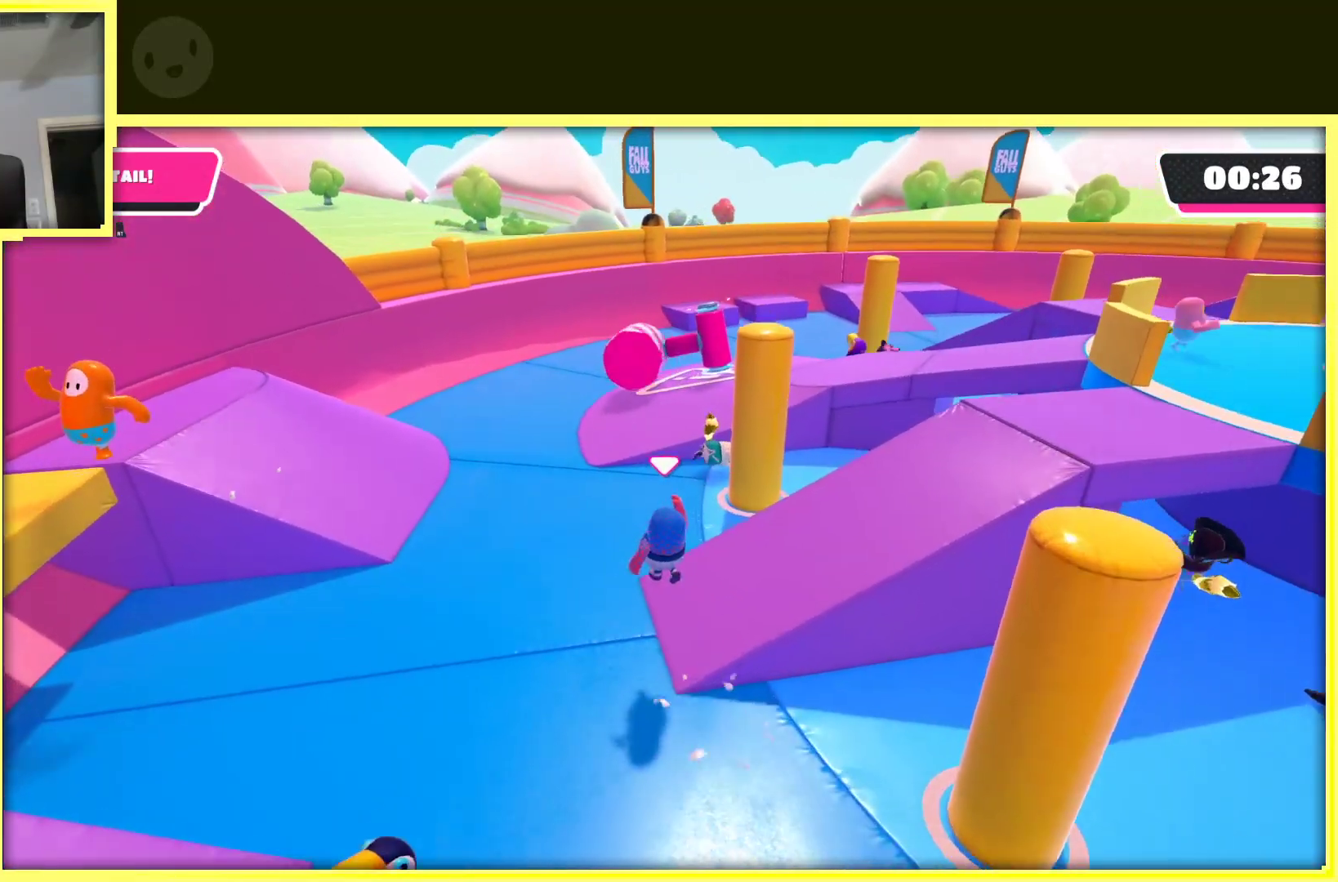
Gameplay with a controller (Xbox layout); each line is a JSON object with the inputs held at the frame after it. "events" lists button and stick changes between this image and that frame as [ms after this image, input, new state], when the widget could be followed in between. Not read: L3 R3.
{"buttons": [], "left_stick": "up", "right_stick": "center", "events": [[17, "left_stick", "up"], [283, "right_stick", "right"], [467, "right_stick", "center"]]}
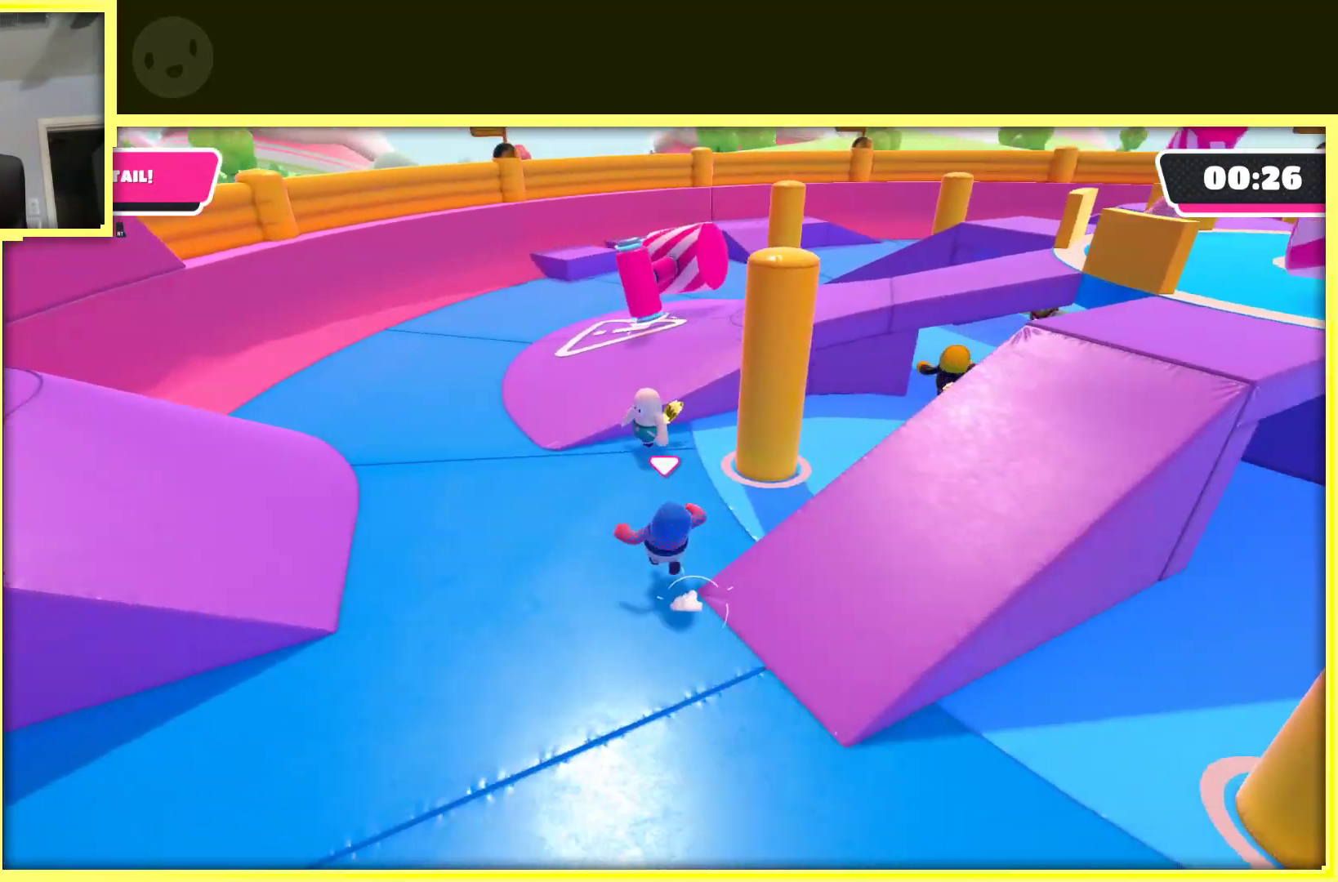
{"buttons": ["R2"], "left_stick": "up-left", "right_stick": "center", "events": [[100, "left_stick", "up-left"], [417, "R2", "down"]]}
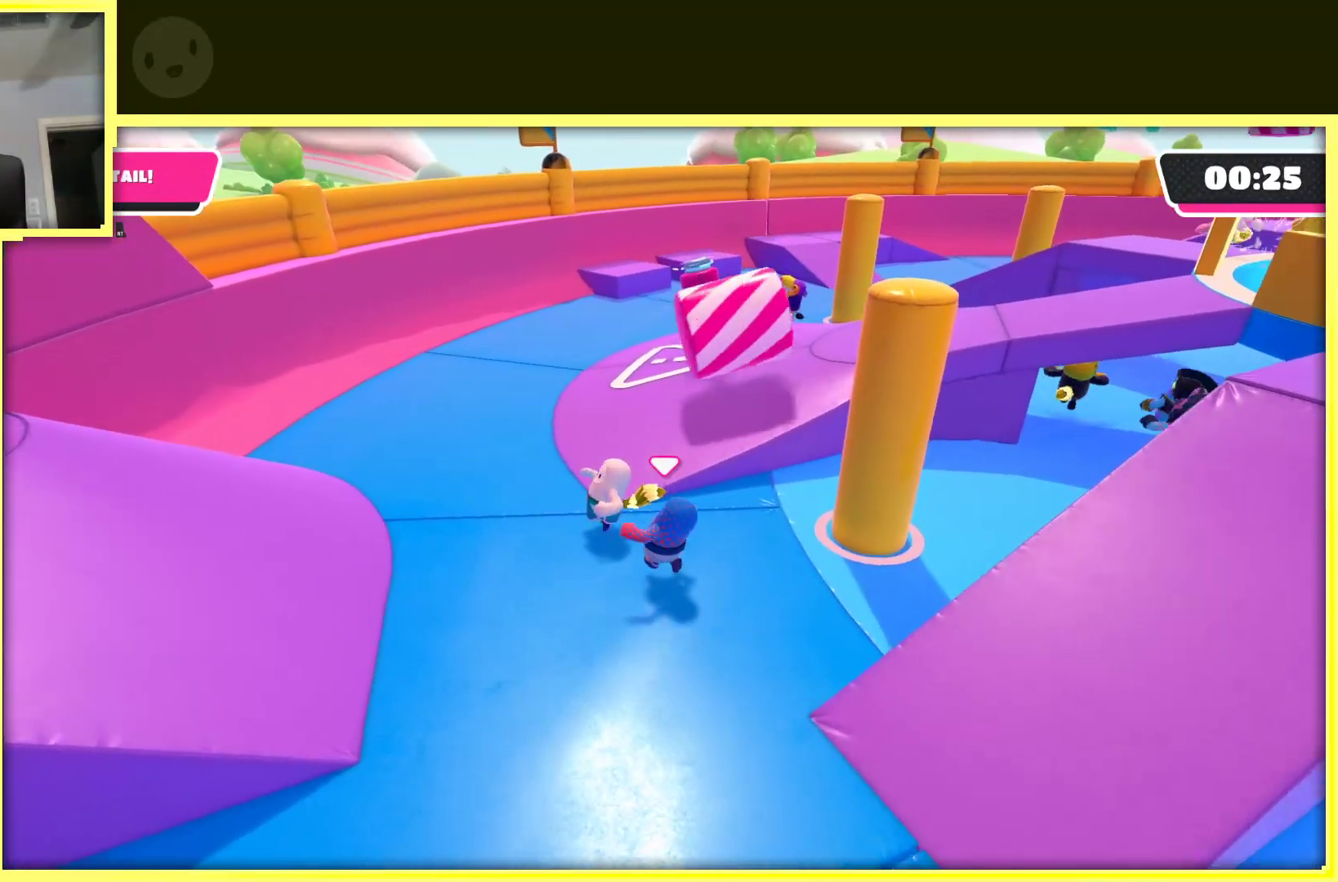
{"buttons": ["R2"], "left_stick": "up-left", "right_stick": "center", "events": [[150, "left_stick", "left"], [483, "left_stick", "up-left"]]}
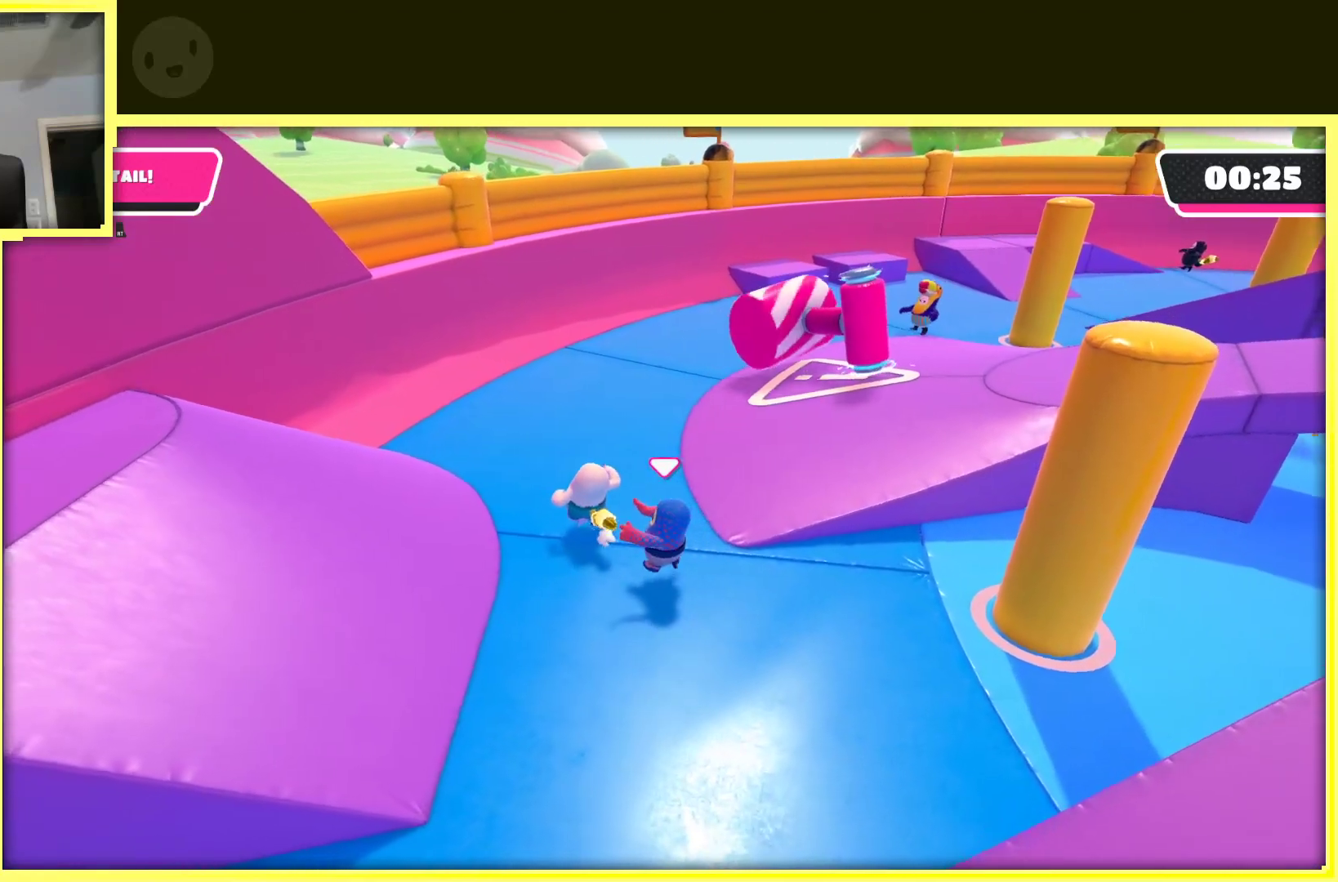
{"buttons": [], "left_stick": "up", "right_stick": "center", "events": [[33, "R2", "up"], [83, "left_stick", "up"]]}
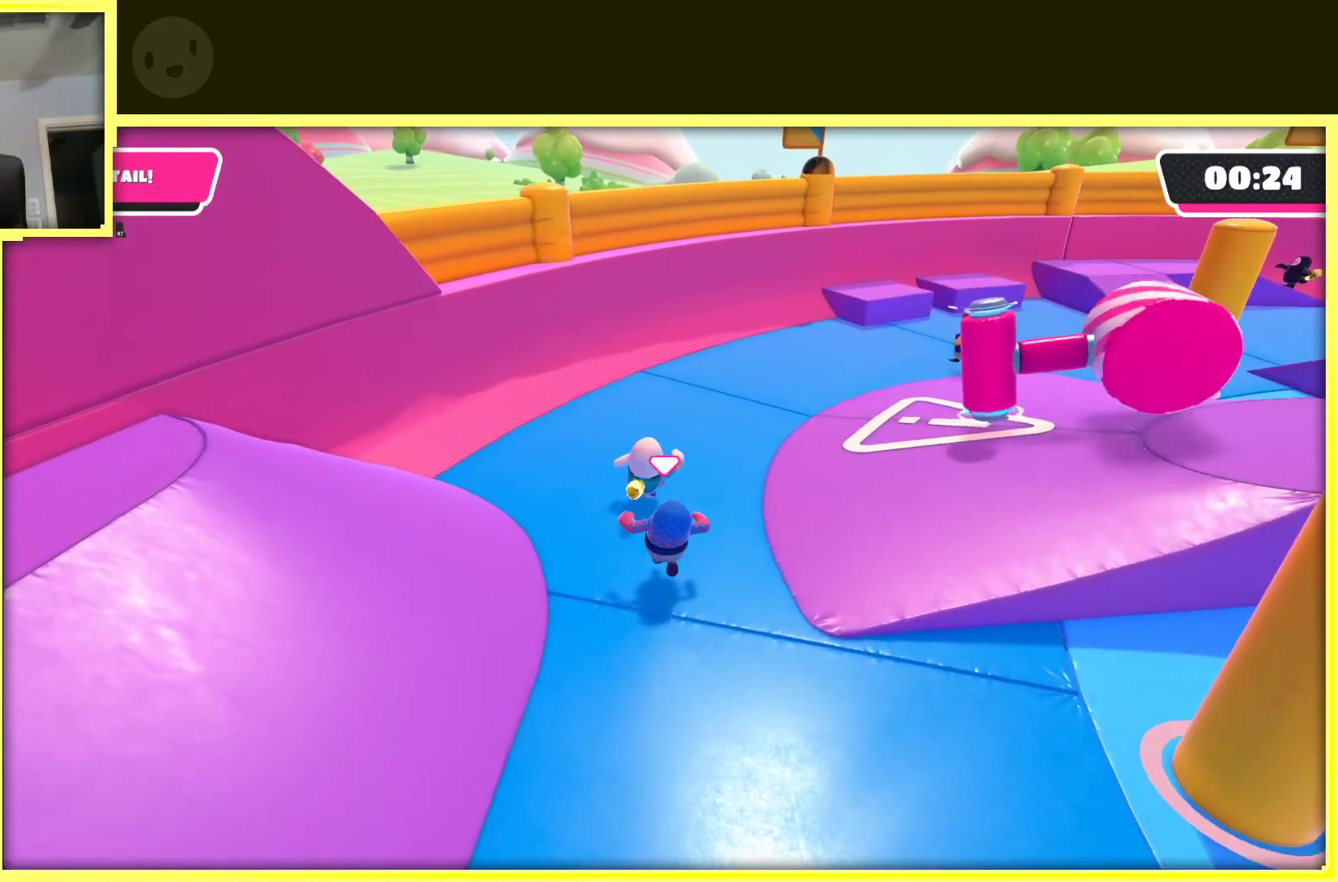
{"buttons": [], "left_stick": "up", "right_stick": "center", "events": [[133, "right_stick", "right"], [383, "right_stick", "center"]]}
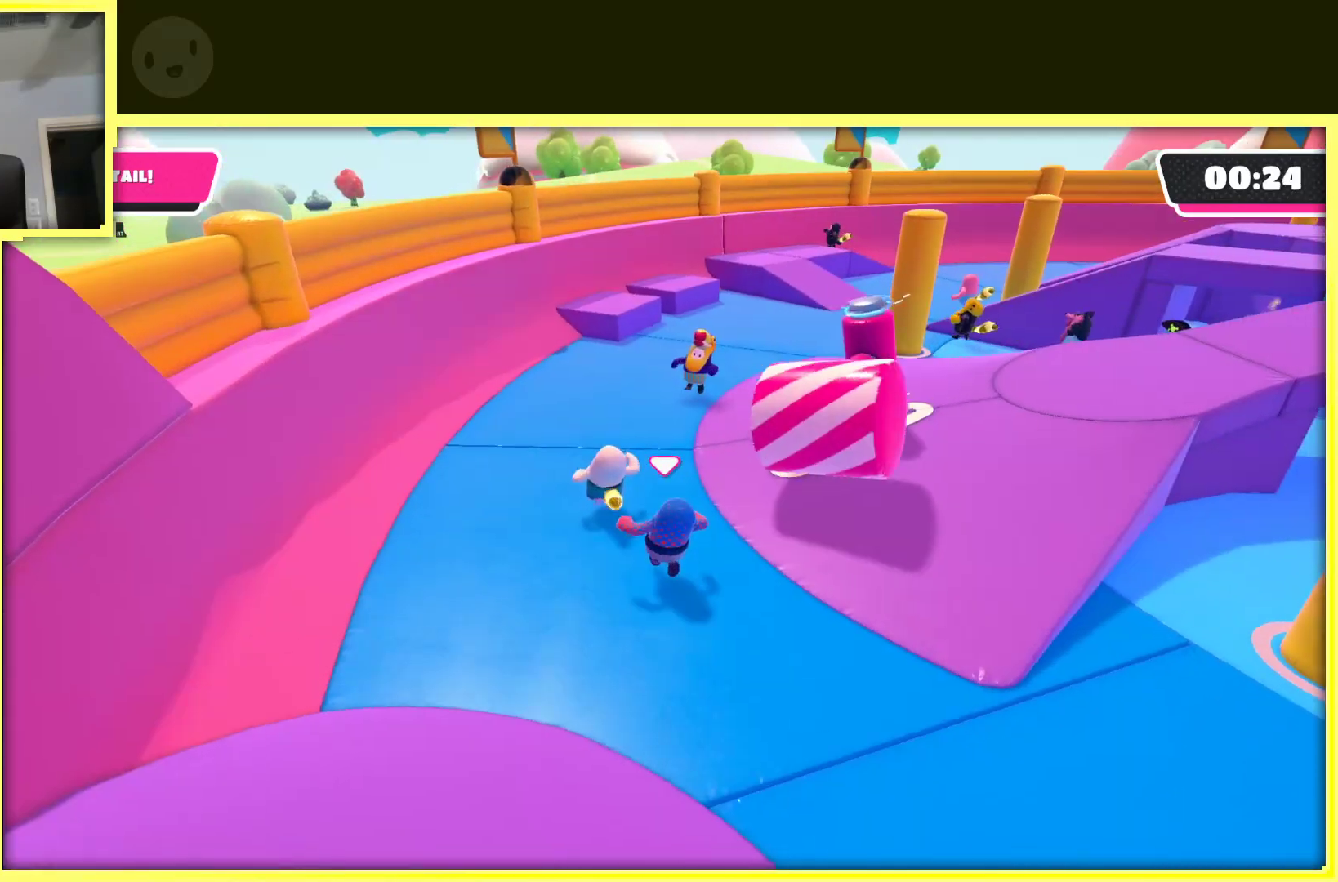
{"buttons": [], "left_stick": "up", "right_stick": "center", "events": []}
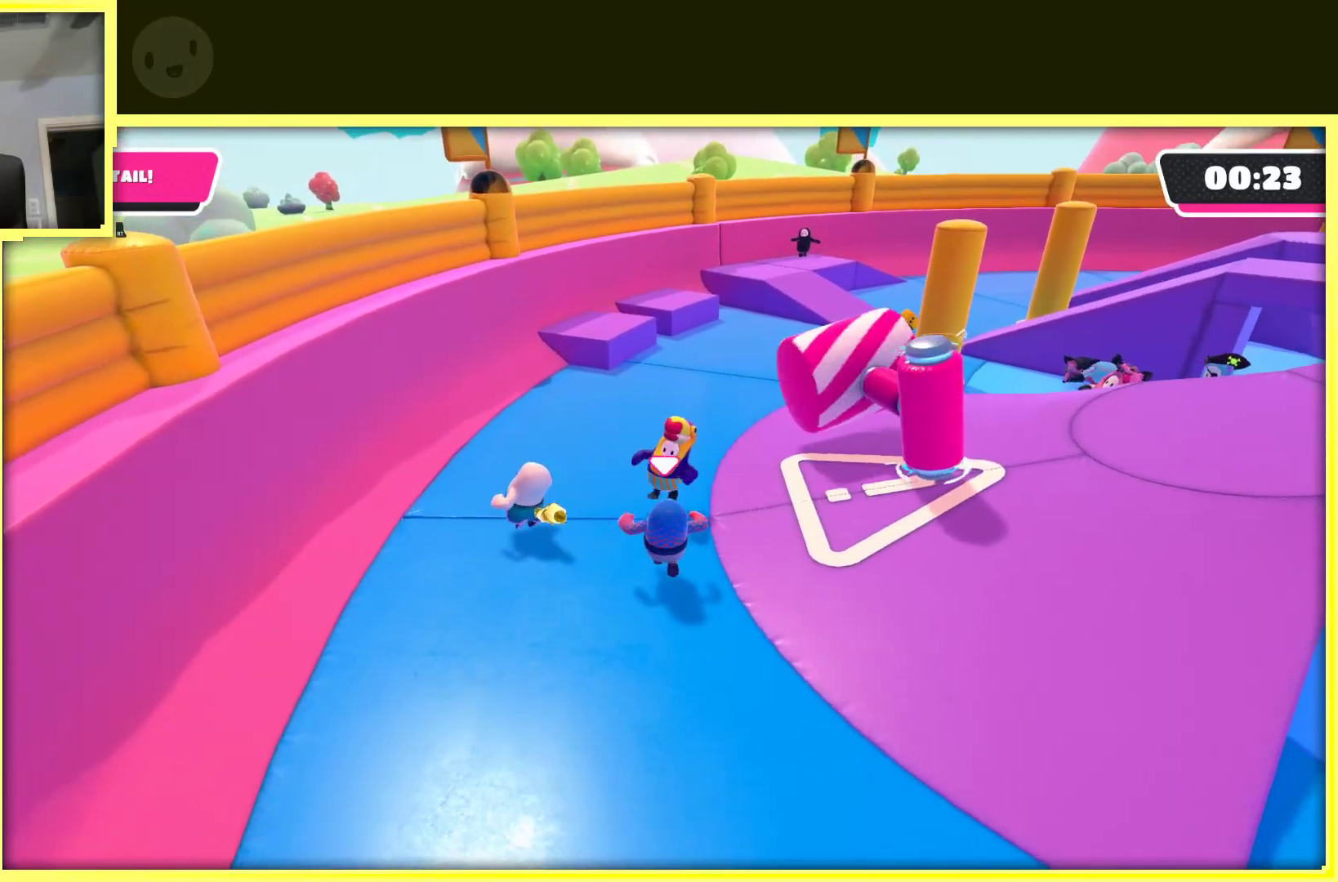
{"buttons": [], "left_stick": "up", "right_stick": "center", "events": [[117, "left_stick", "up-left"], [233, "left_stick", "up"]]}
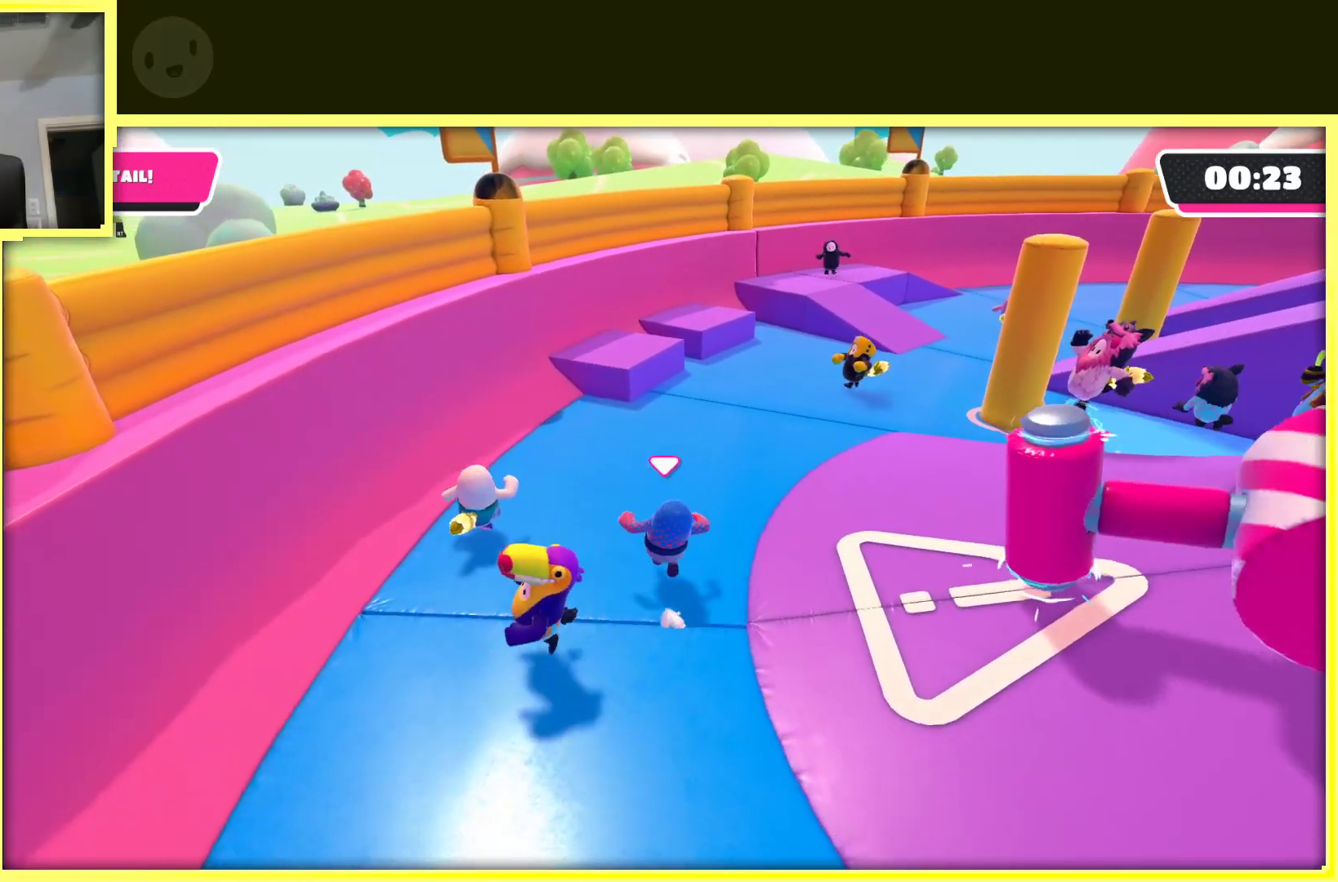
{"buttons": [], "left_stick": "up", "right_stick": "center", "events": []}
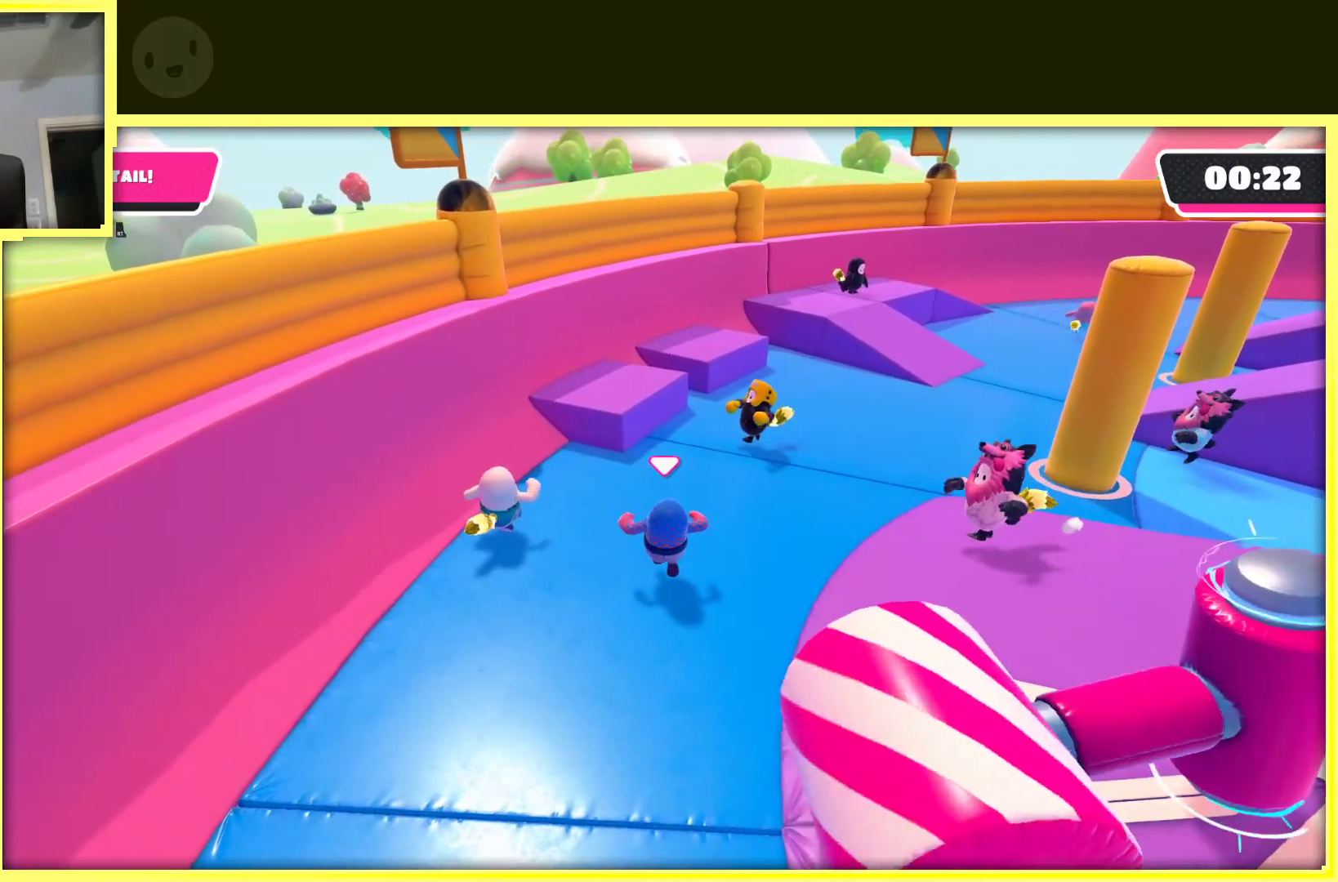
{"buttons": ["R2"], "left_stick": "up", "right_stick": "center", "events": [[417, "R2", "down"]]}
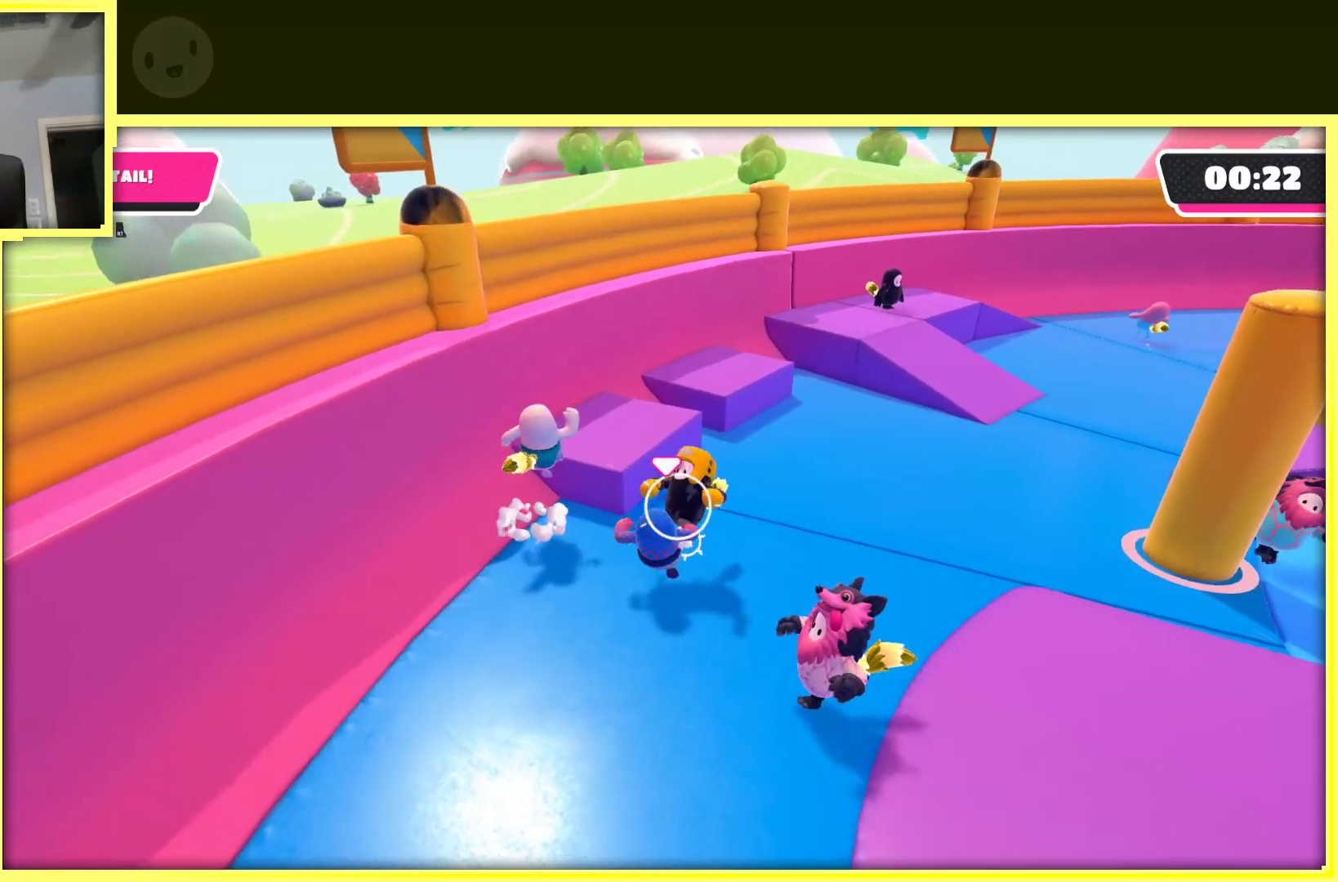
{"buttons": [], "left_stick": "up", "right_stick": "center", "events": [[17, "left_stick", "up-right"], [67, "R2", "up"], [167, "left_stick", "right"], [350, "left_stick", "up-right"], [500, "left_stick", "up"]]}
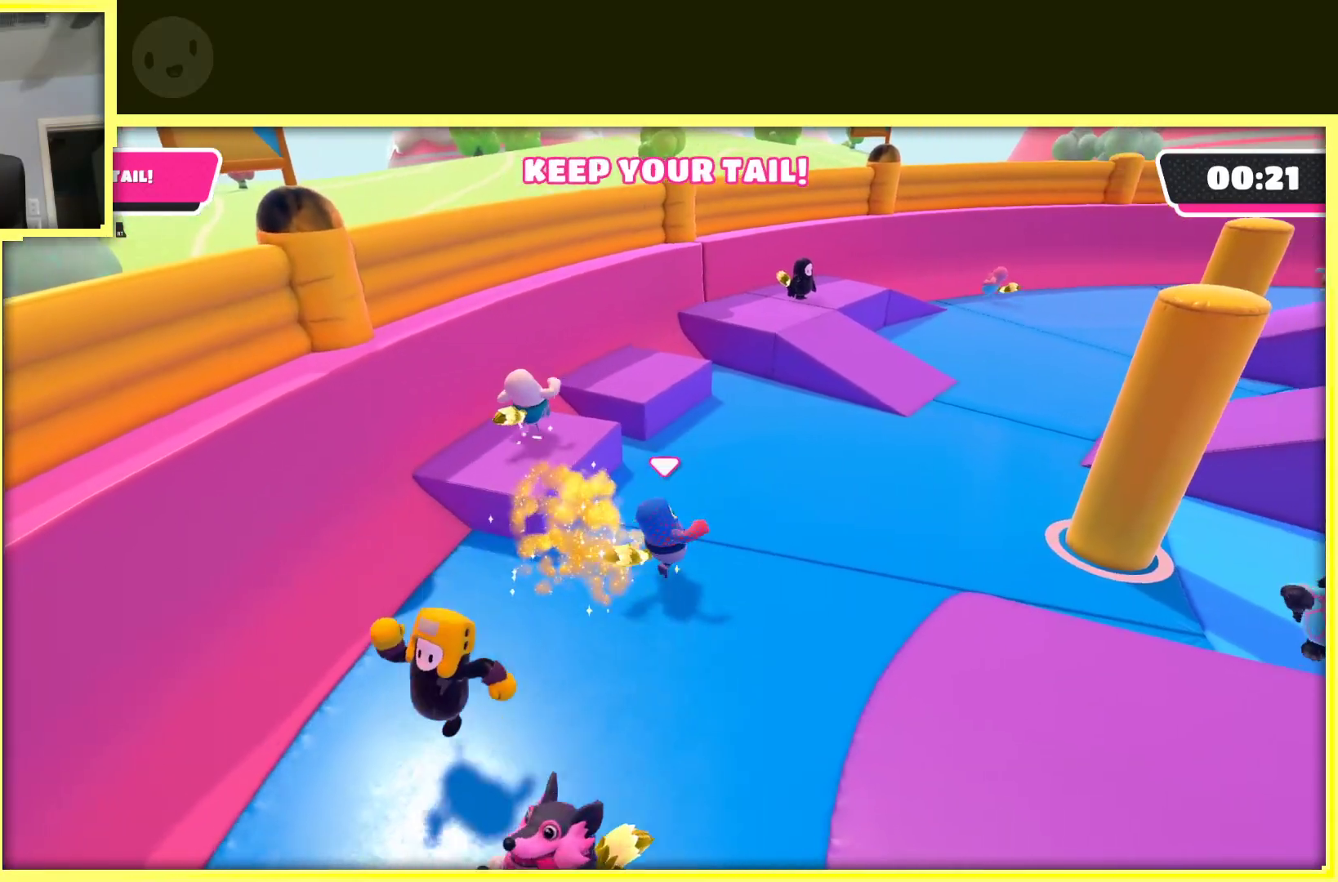
{"buttons": [], "left_stick": "up", "right_stick": "center", "events": [[183, "right_stick", "right"], [383, "right_stick", "center"]]}
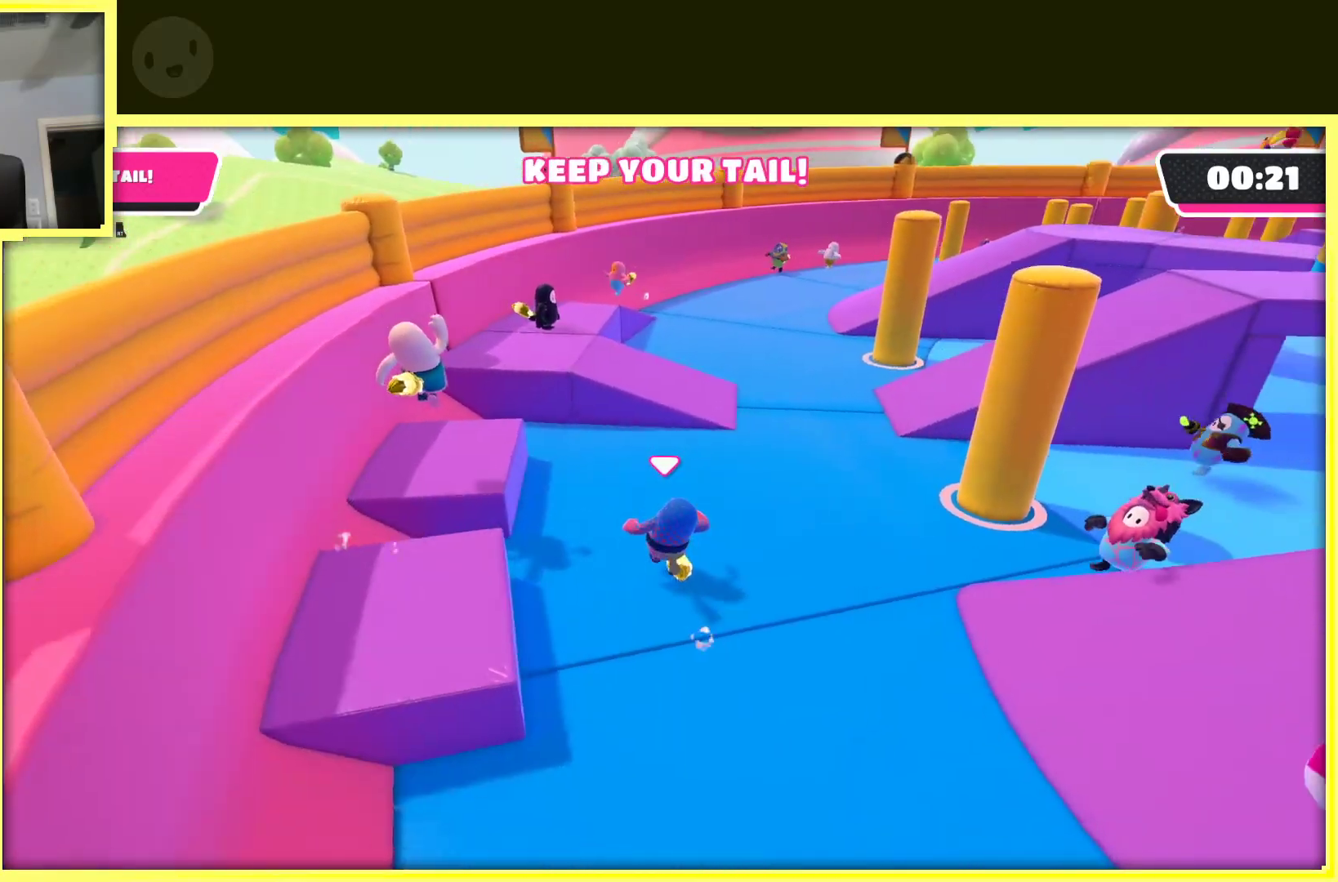
{"buttons": [], "left_stick": "up", "right_stick": "center", "events": [[100, "right_stick", "right"], [317, "right_stick", "center"]]}
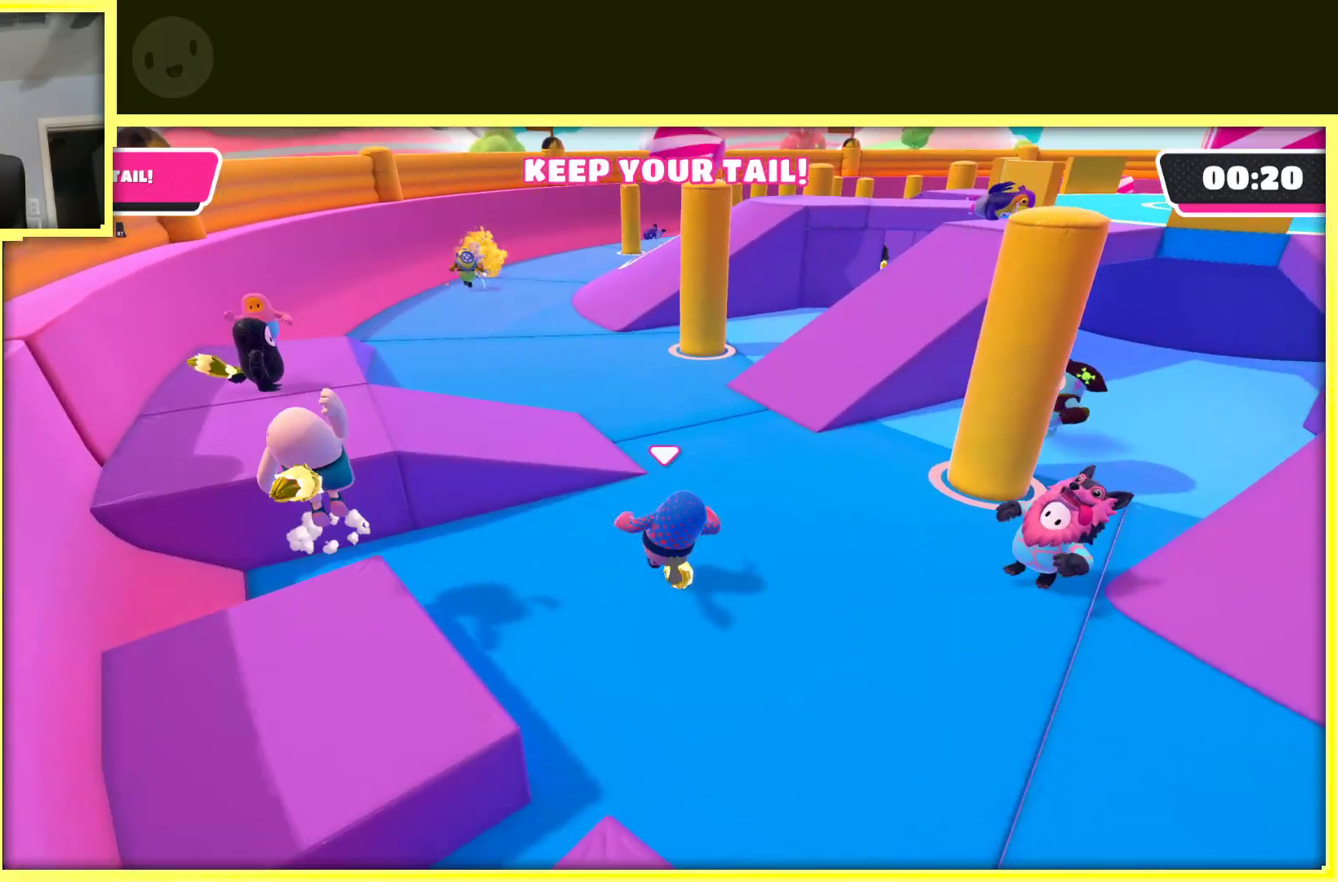
{"buttons": [], "left_stick": "up-left", "right_stick": "center", "events": [[417, "left_stick", "up-left"]]}
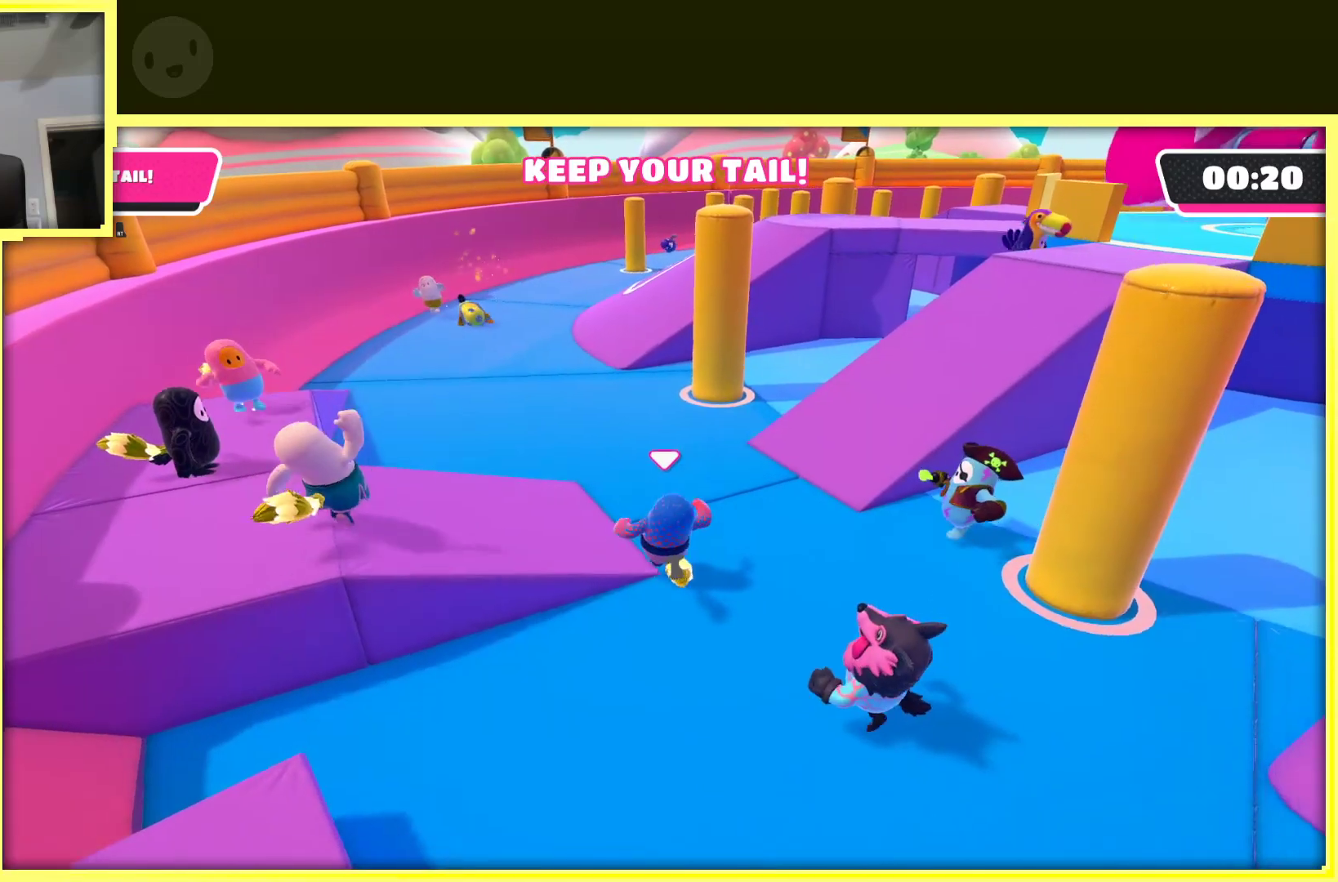
{"buttons": [], "left_stick": "left", "right_stick": "center", "events": [[150, "left_stick", "left"]]}
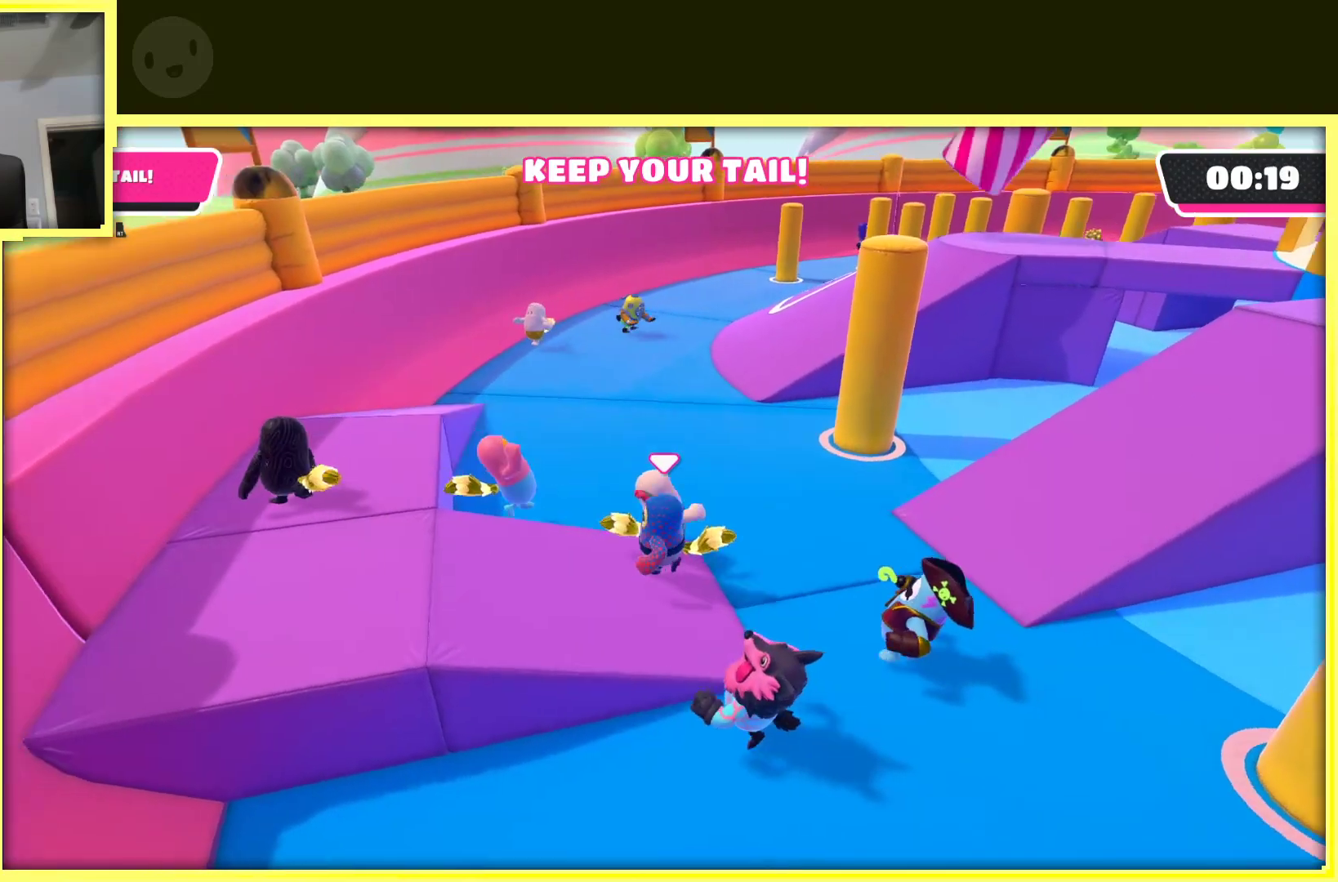
{"buttons": [], "left_stick": "up", "right_stick": "center", "events": [[117, "left_stick", "up-left"], [267, "left_stick", "up"]]}
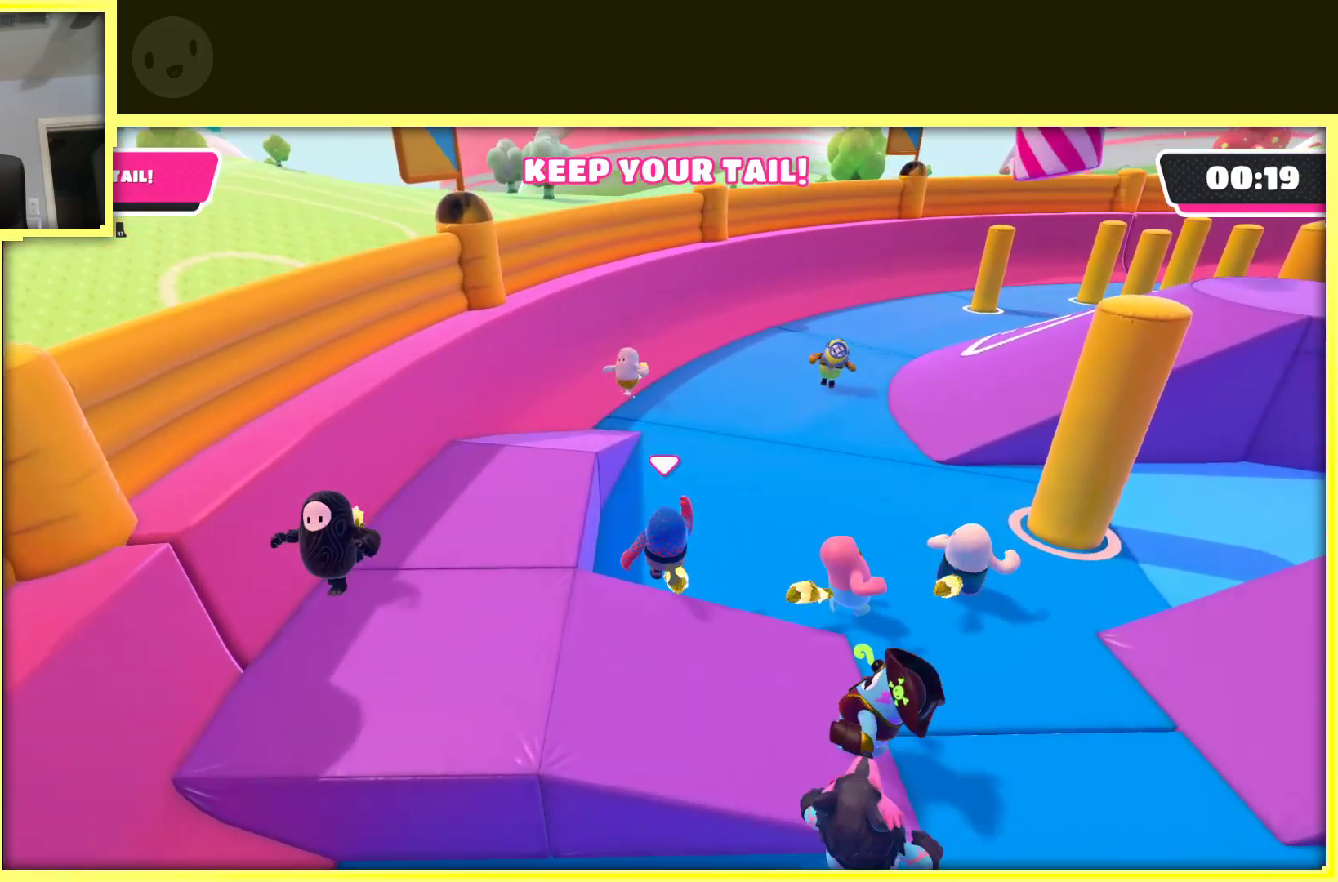
{"buttons": [], "left_stick": "up", "right_stick": "center", "events": [[83, "right_stick", "right"], [250, "right_stick", "center"]]}
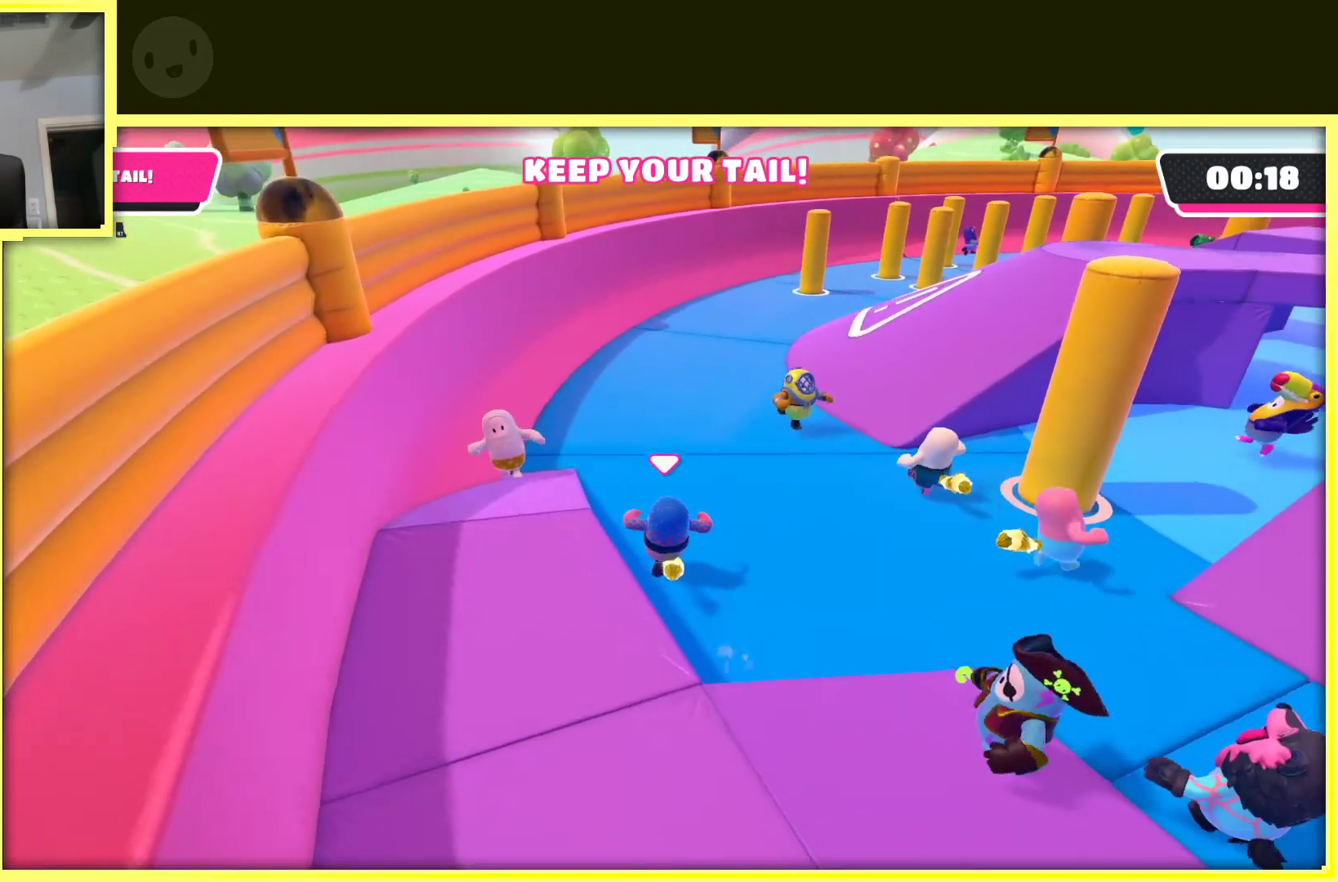
{"buttons": [], "left_stick": "up", "right_stick": "center", "events": []}
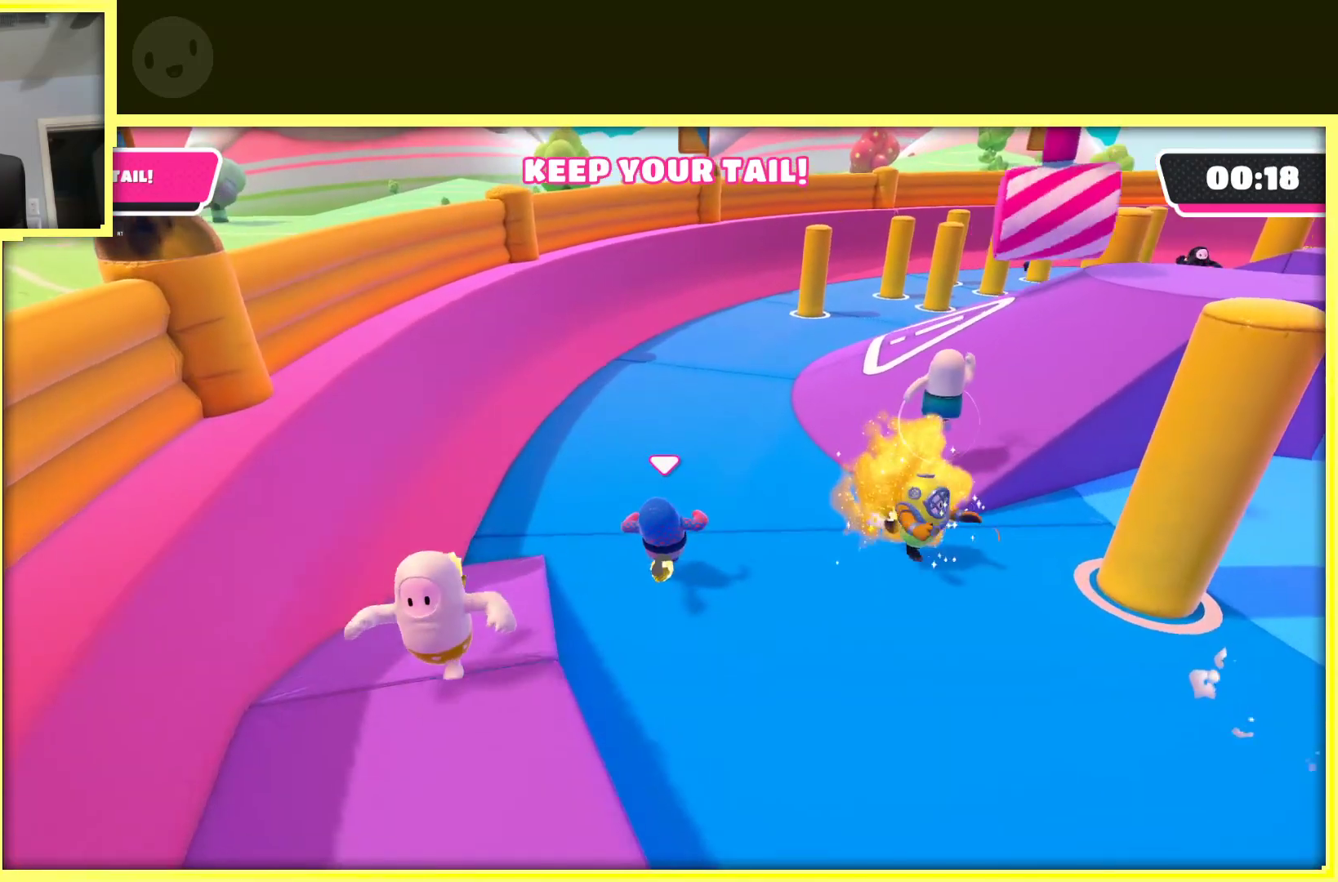
{"buttons": [], "left_stick": "up", "right_stick": "center", "events": []}
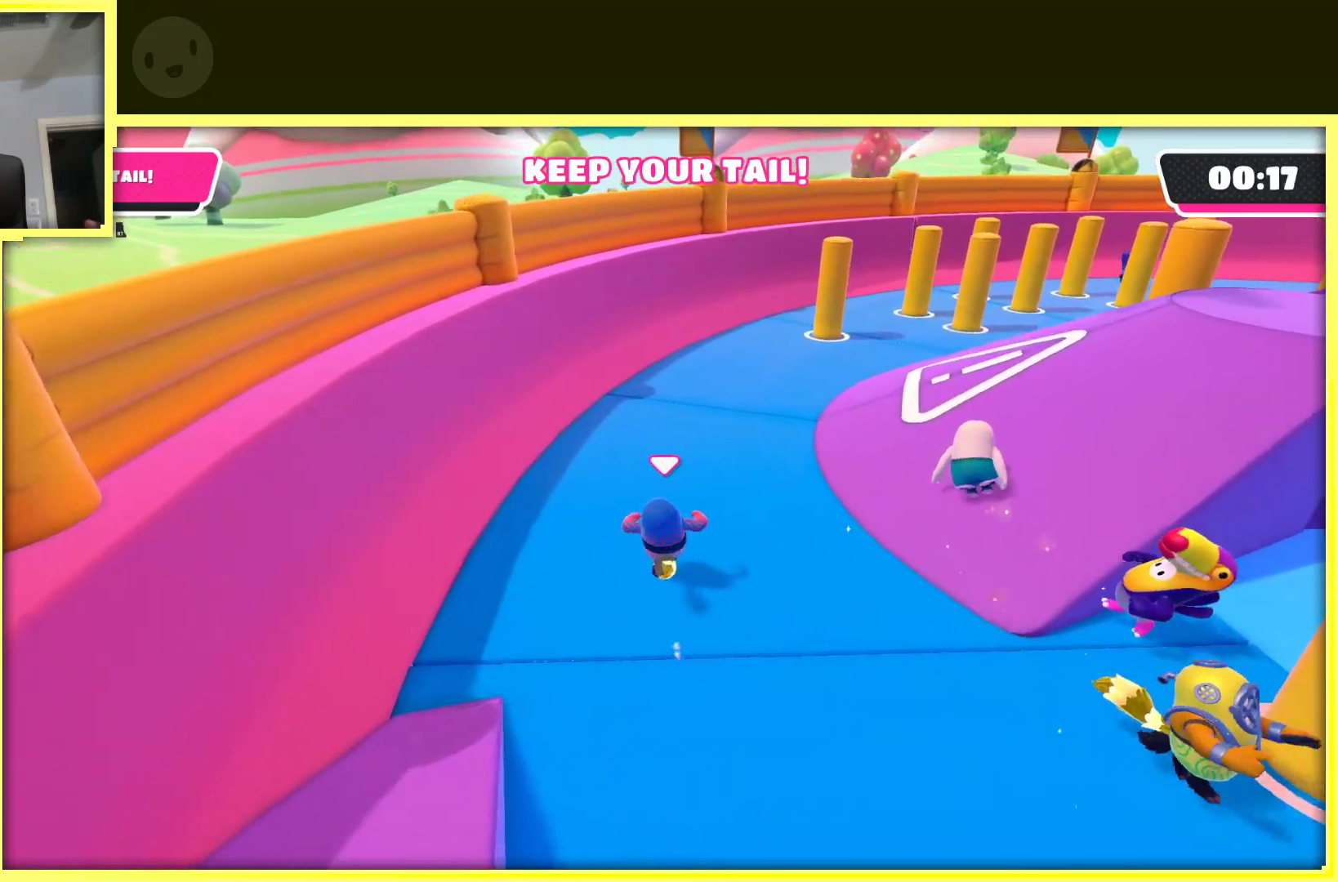
{"buttons": [], "left_stick": "up", "right_stick": "center", "events": []}
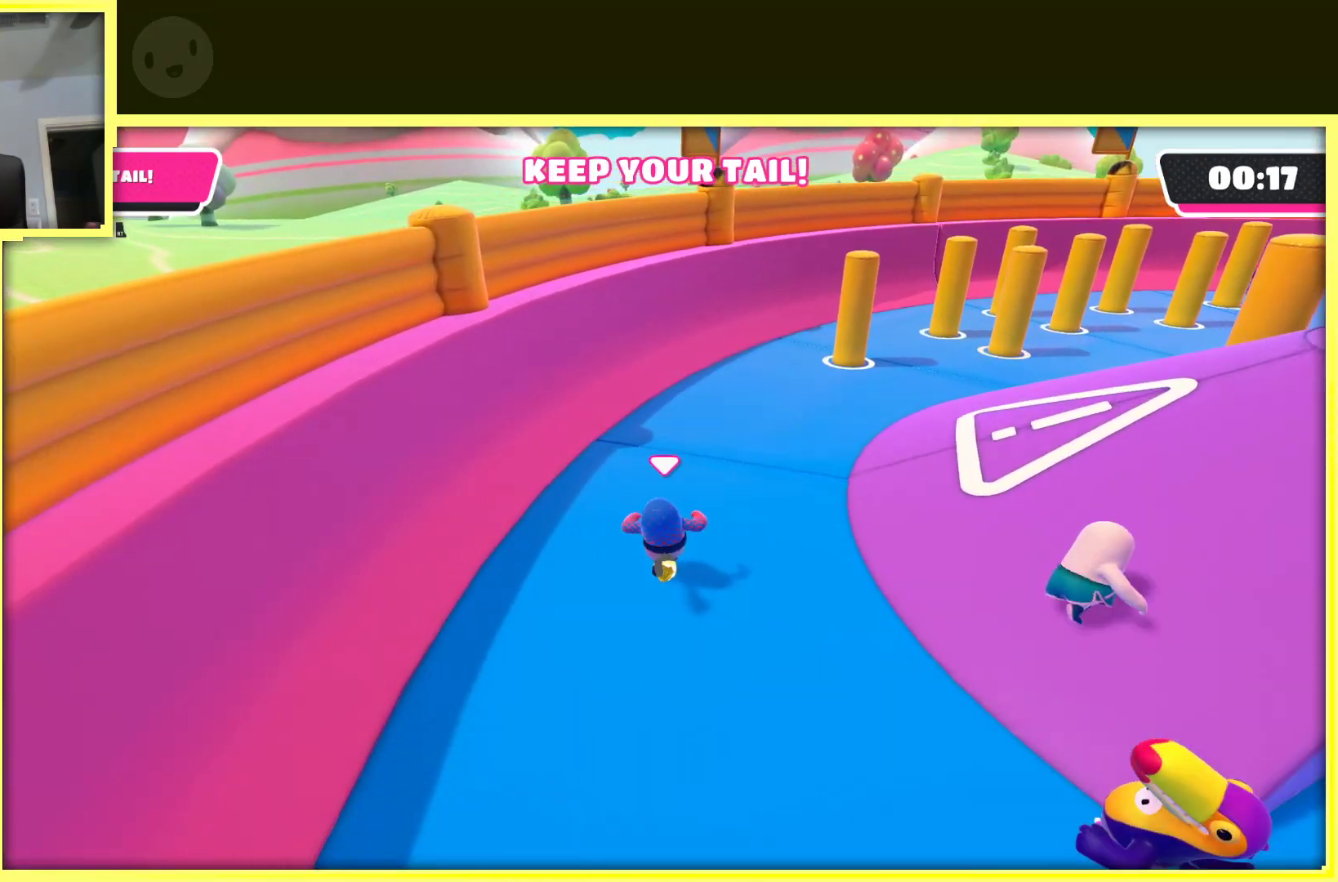
{"buttons": [], "left_stick": "up", "right_stick": "center", "events": [[167, "right_stick", "right"], [383, "right_stick", "center"]]}
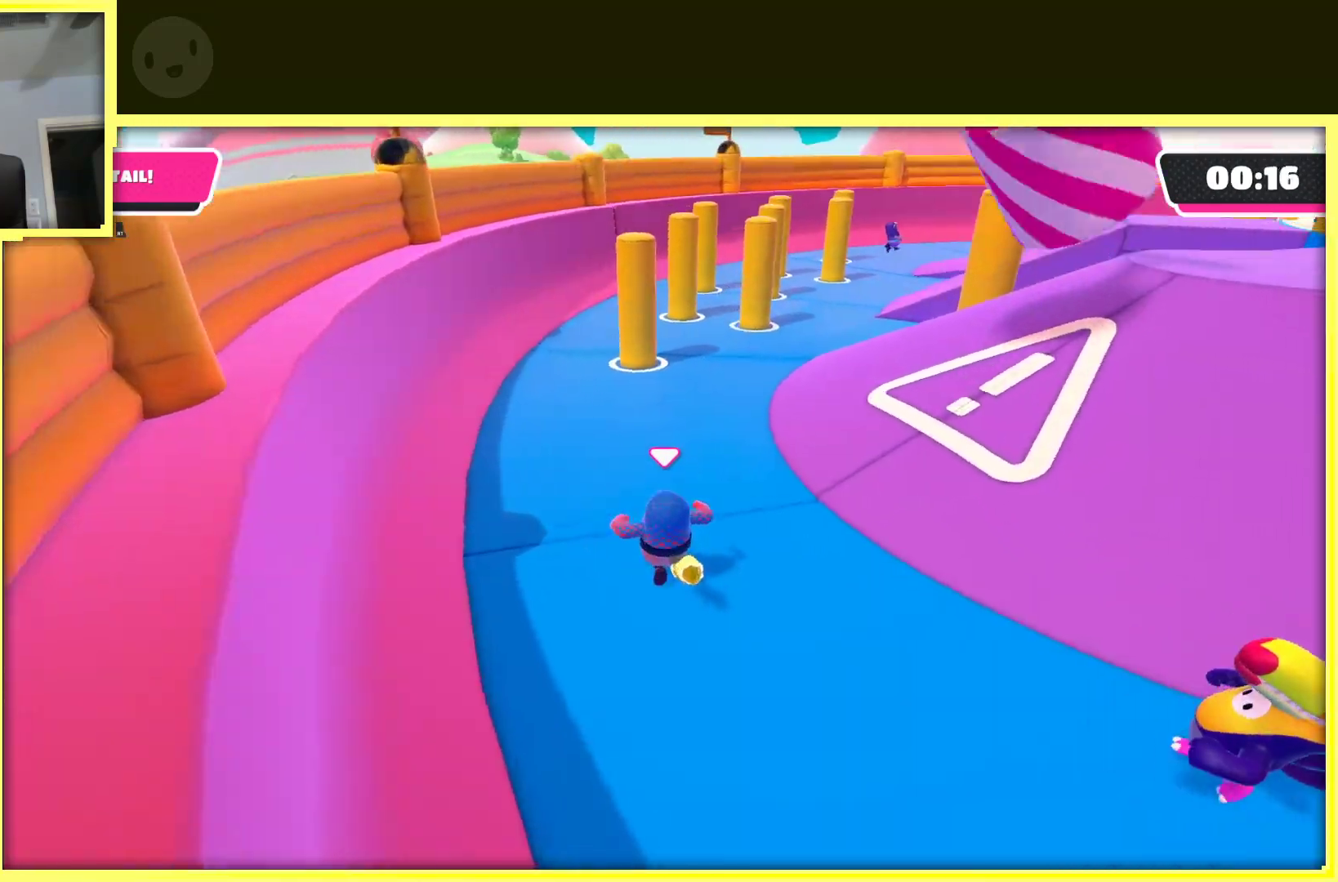
{"buttons": [], "left_stick": "up-left", "right_stick": "center", "events": [[417, "left_stick", "up-left"]]}
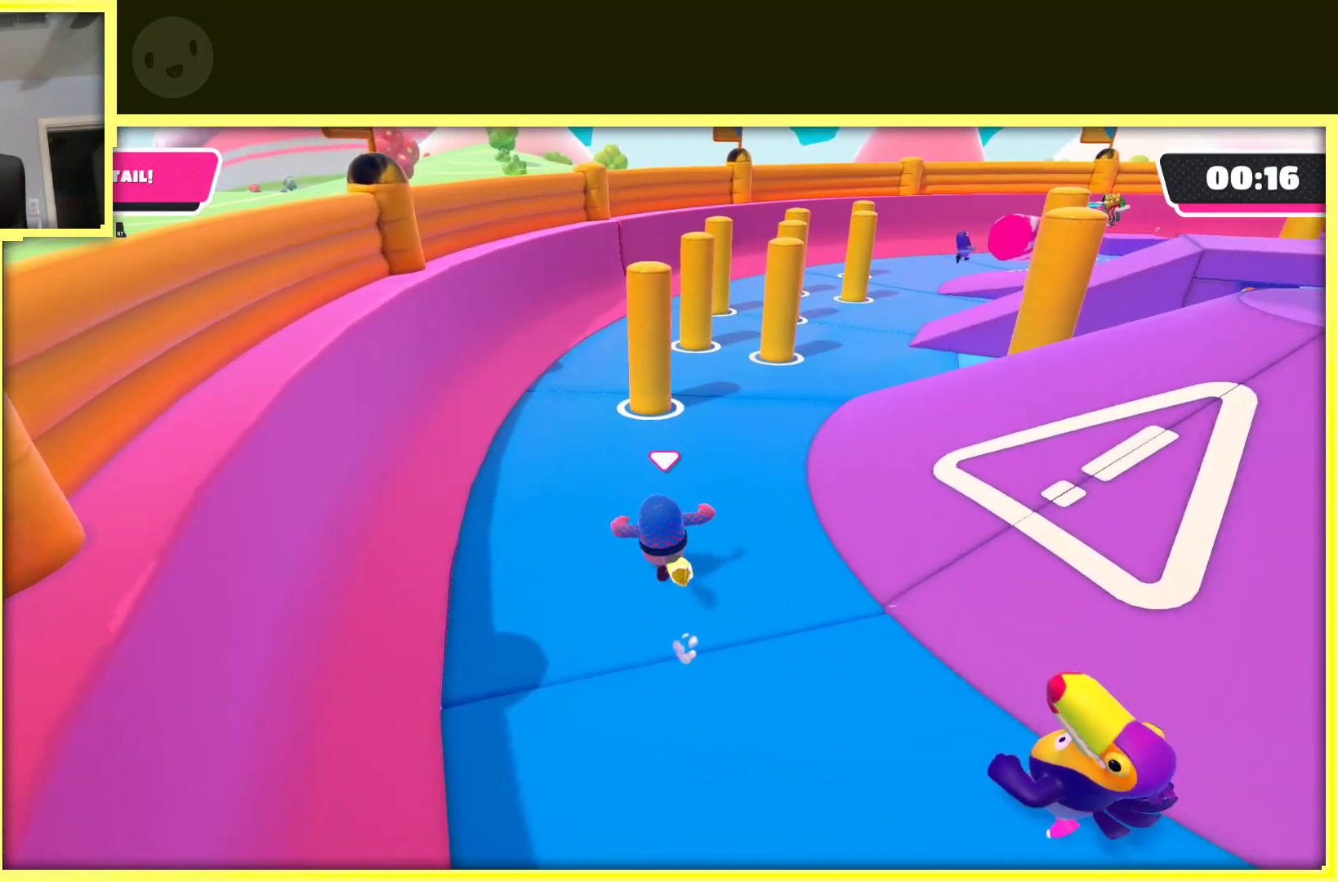
{"buttons": [], "left_stick": "up", "right_stick": "center", "events": [[417, "left_stick", "up"]]}
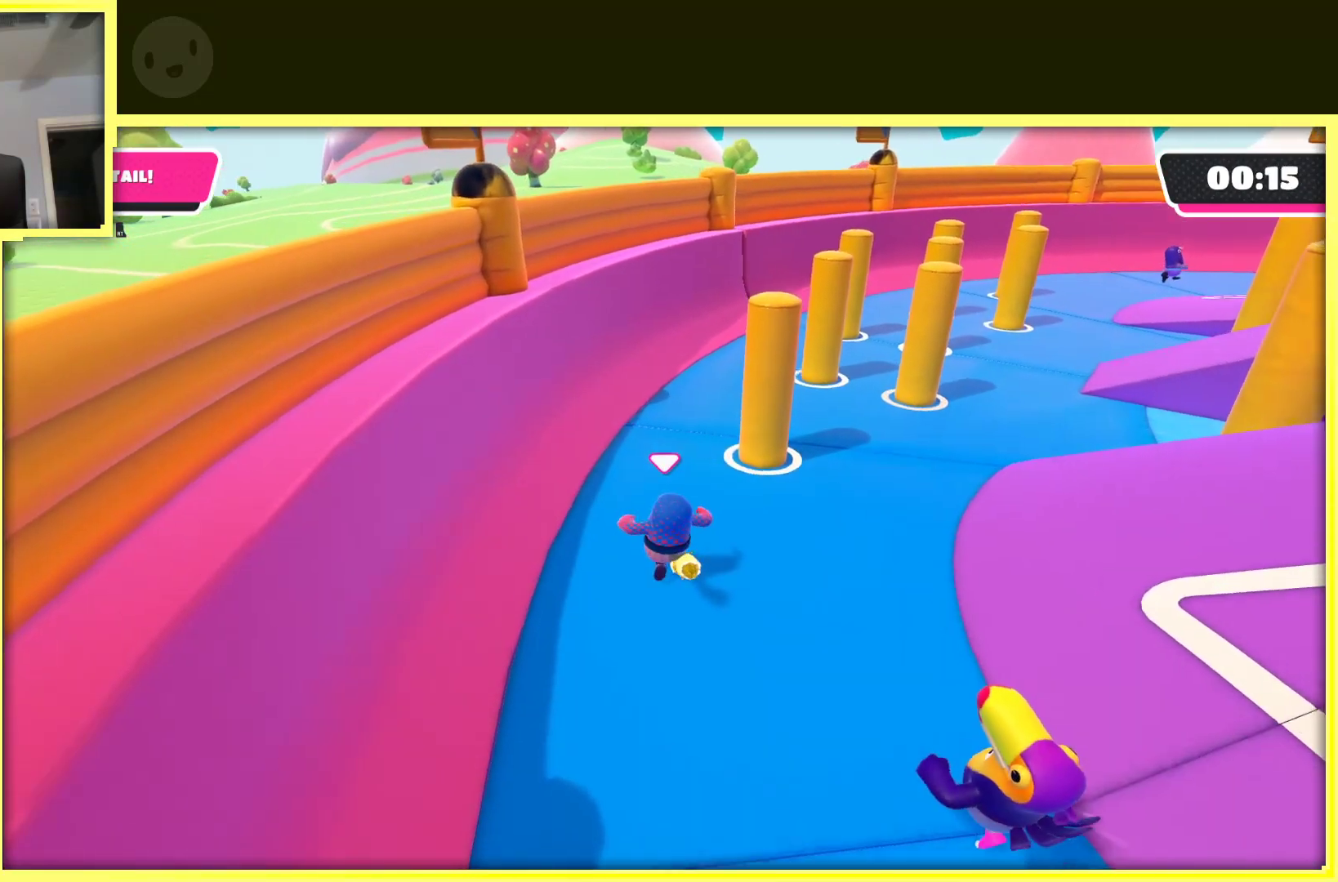
{"buttons": [], "left_stick": "up", "right_stick": "right", "events": [[467, "right_stick", "right"]]}
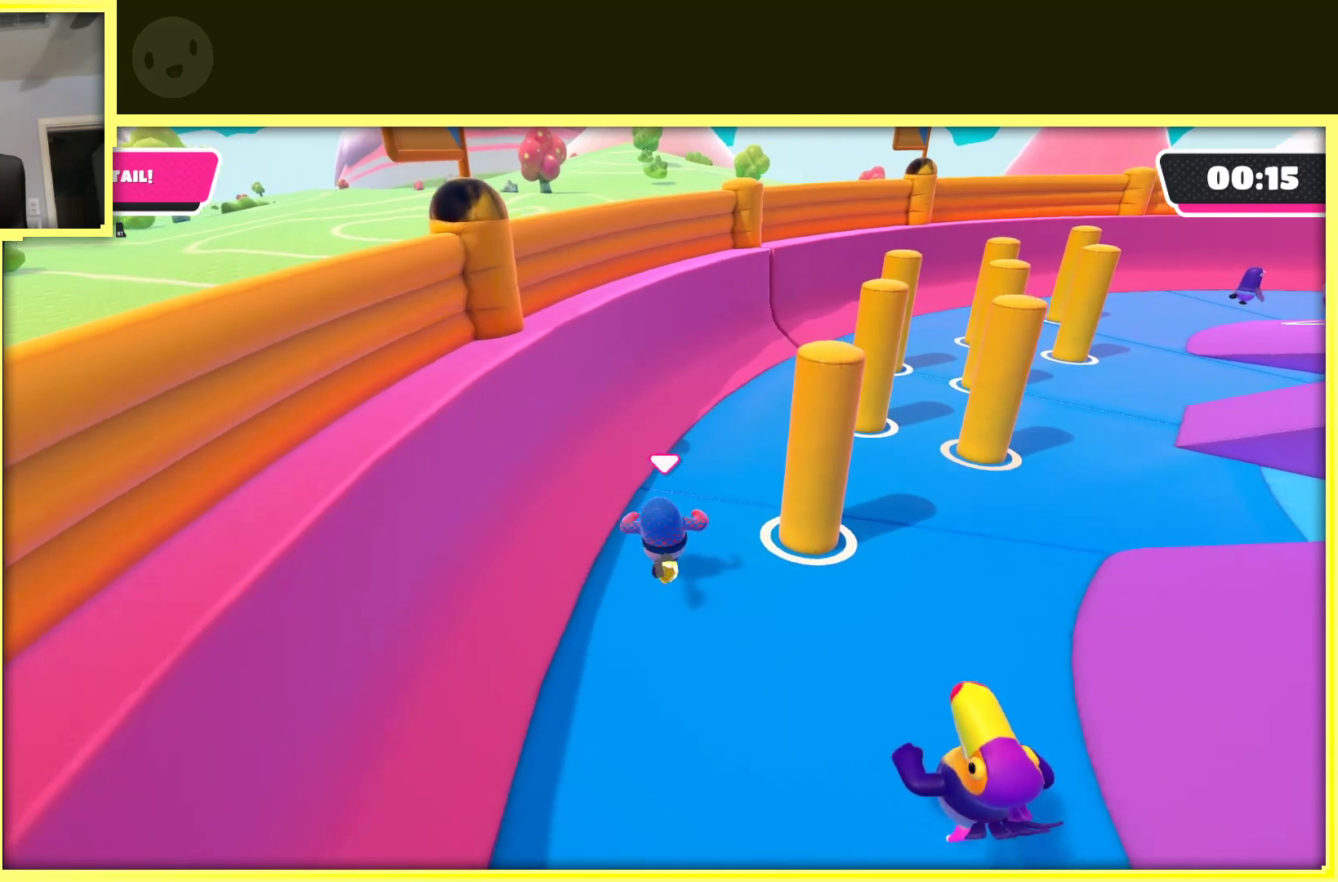
{"buttons": [], "left_stick": "up", "right_stick": "center", "events": [[150, "right_stick", "center"]]}
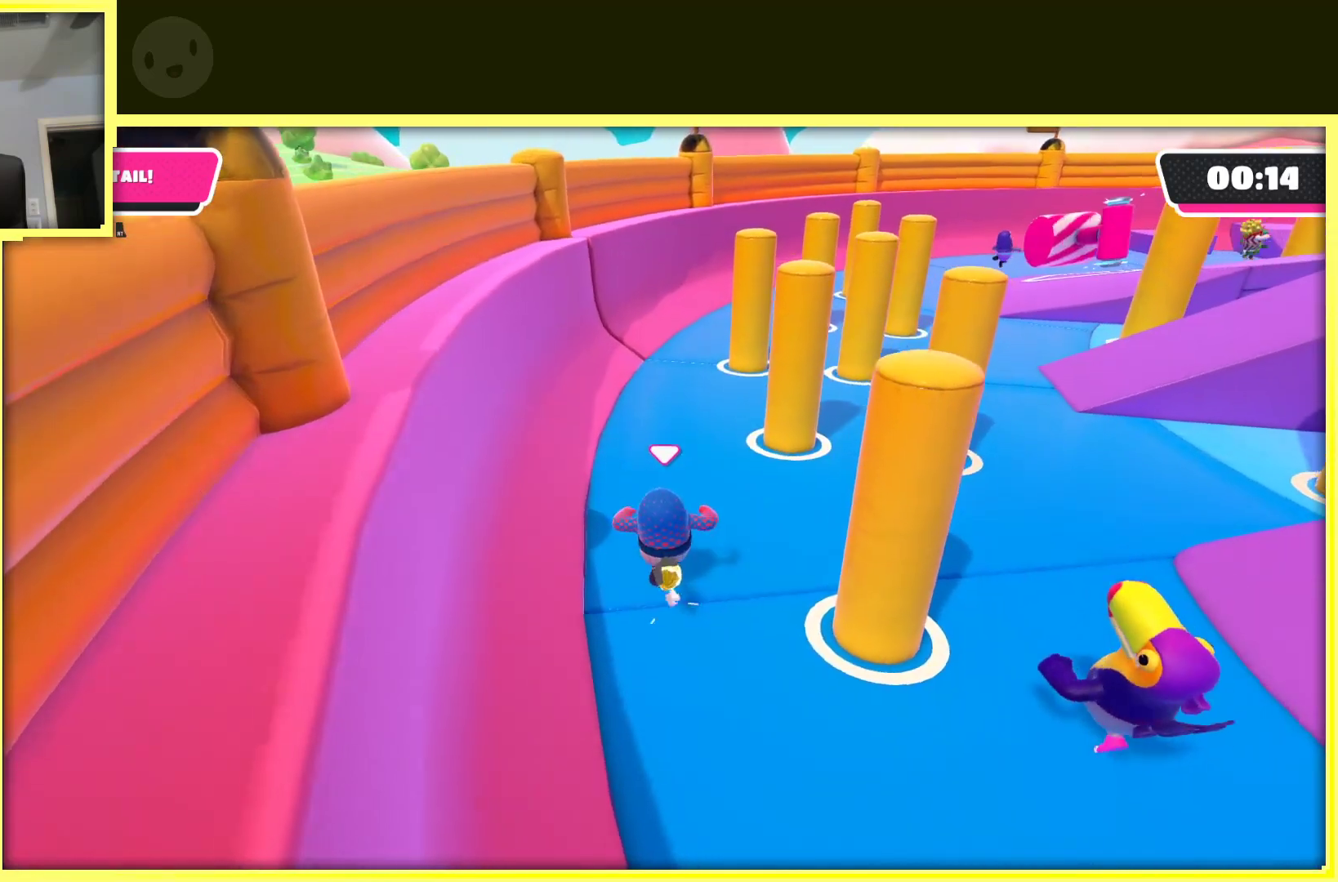
{"buttons": [], "left_stick": "up", "right_stick": "center", "events": []}
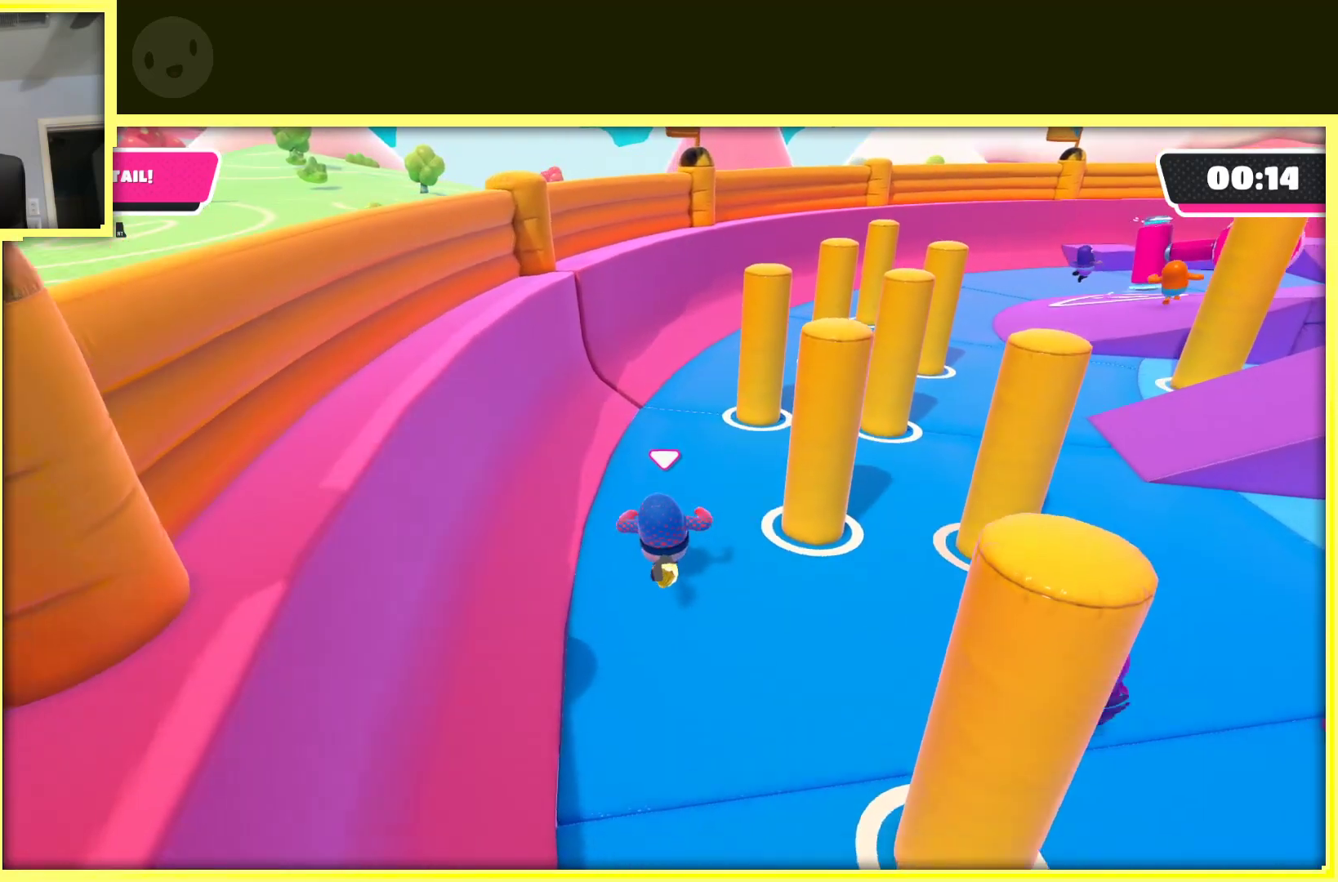
{"buttons": [], "left_stick": "up", "right_stick": "center", "events": []}
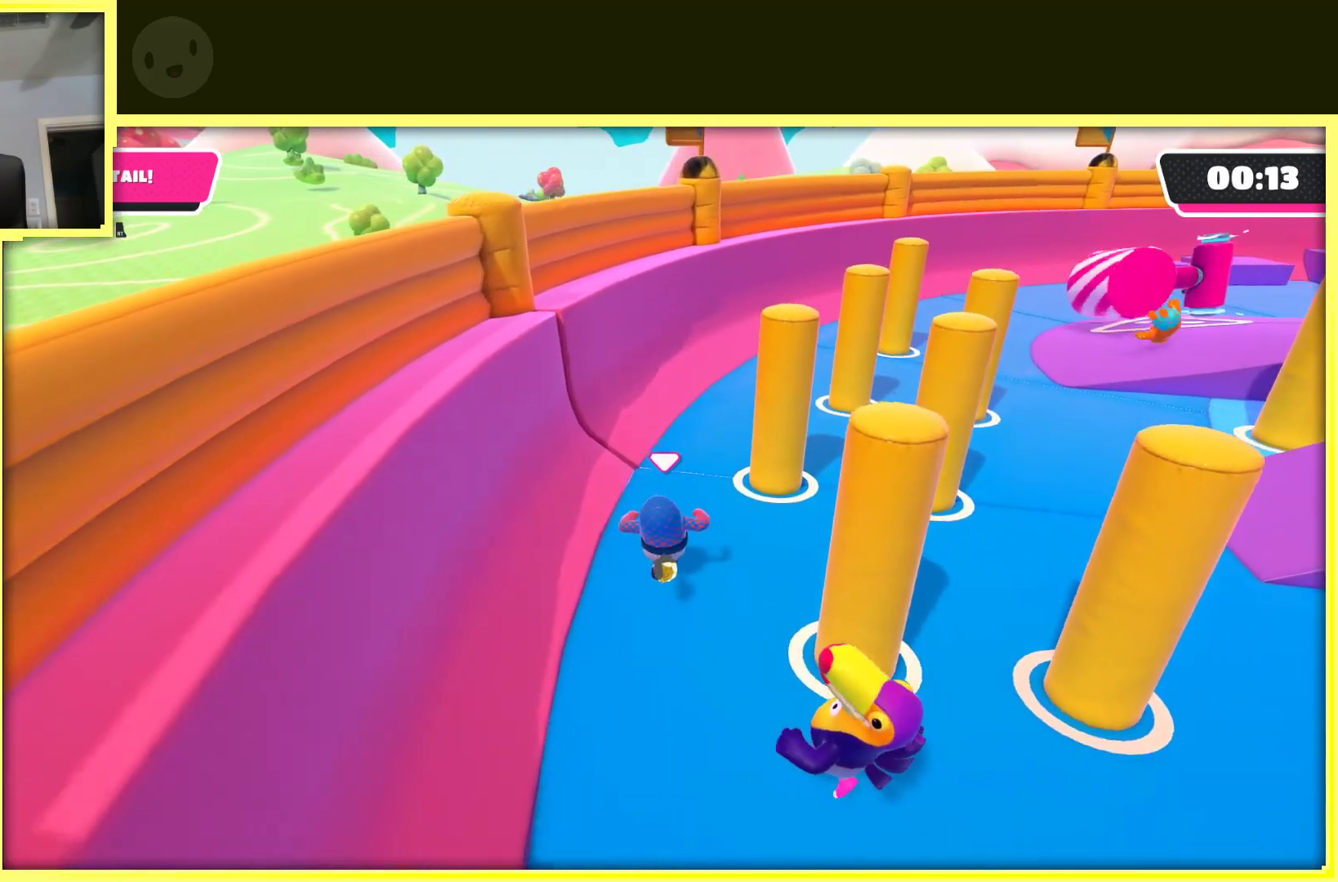
{"buttons": [], "left_stick": "up", "right_stick": "right", "events": [[350, "right_stick", "right"]]}